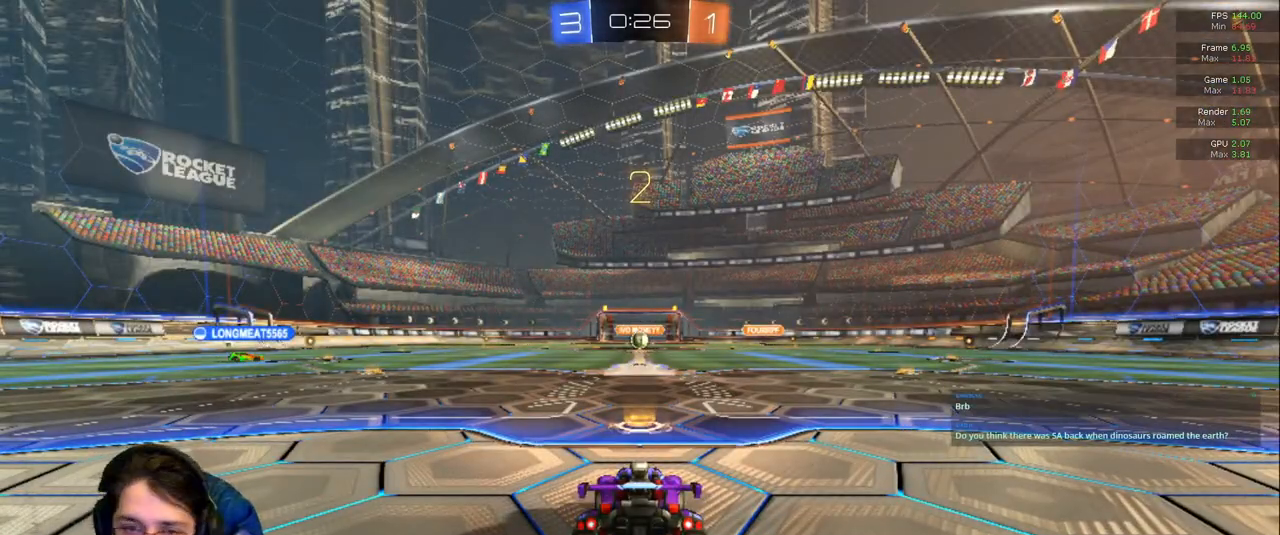
Gameplay with a controller (PlayStation layout); each line is a JSON object with the inputs held at the frame after it. "events" lists button and stick changes between this image and that frame as [ms after this image, input, new state], when the widget could be followed in between. Not read: L3 R2 R3.
{"buttons": [], "left_stick": "center", "right_stick": "center", "events": [[17, "TRIANGLE", "down"], [117, "TRIANGLE", "up"], [350, "TRIANGLE", "down"], [467, "TRIANGLE", "up"]]}
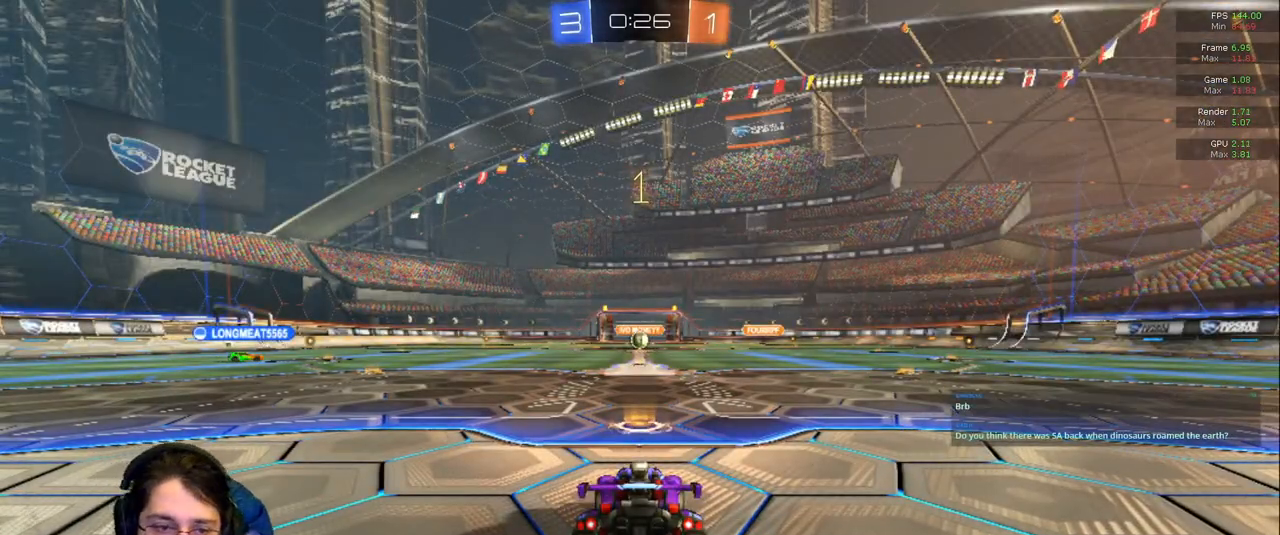
{"buttons": [], "left_stick": "center", "right_stick": "center", "events": [[200, "TRIANGLE", "down"], [300, "TRIANGLE", "up"]]}
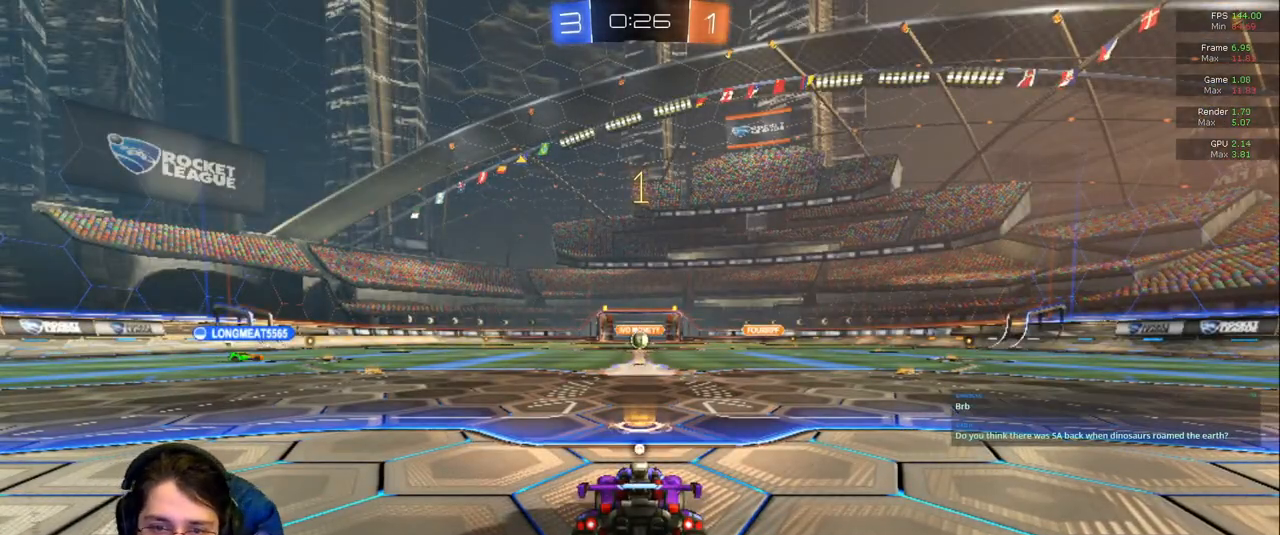
{"buttons": [], "left_stick": "center", "right_stick": "center", "events": []}
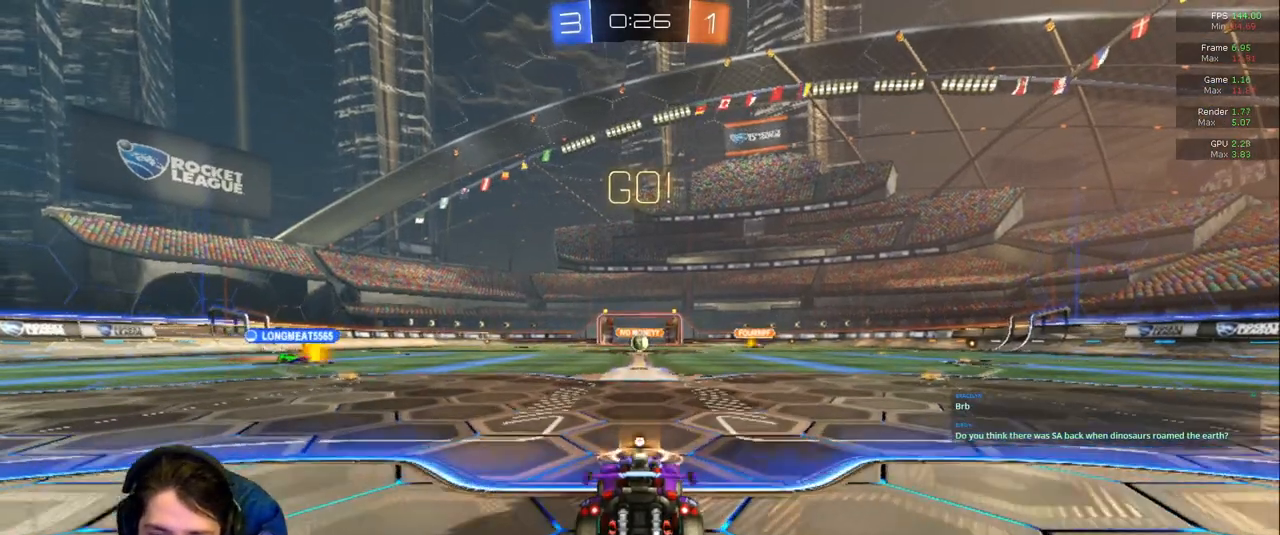
{"buttons": [], "left_stick": "center", "right_stick": "center", "events": [[317, "TRIANGLE", "down"], [400, "TRIANGLE", "up"]]}